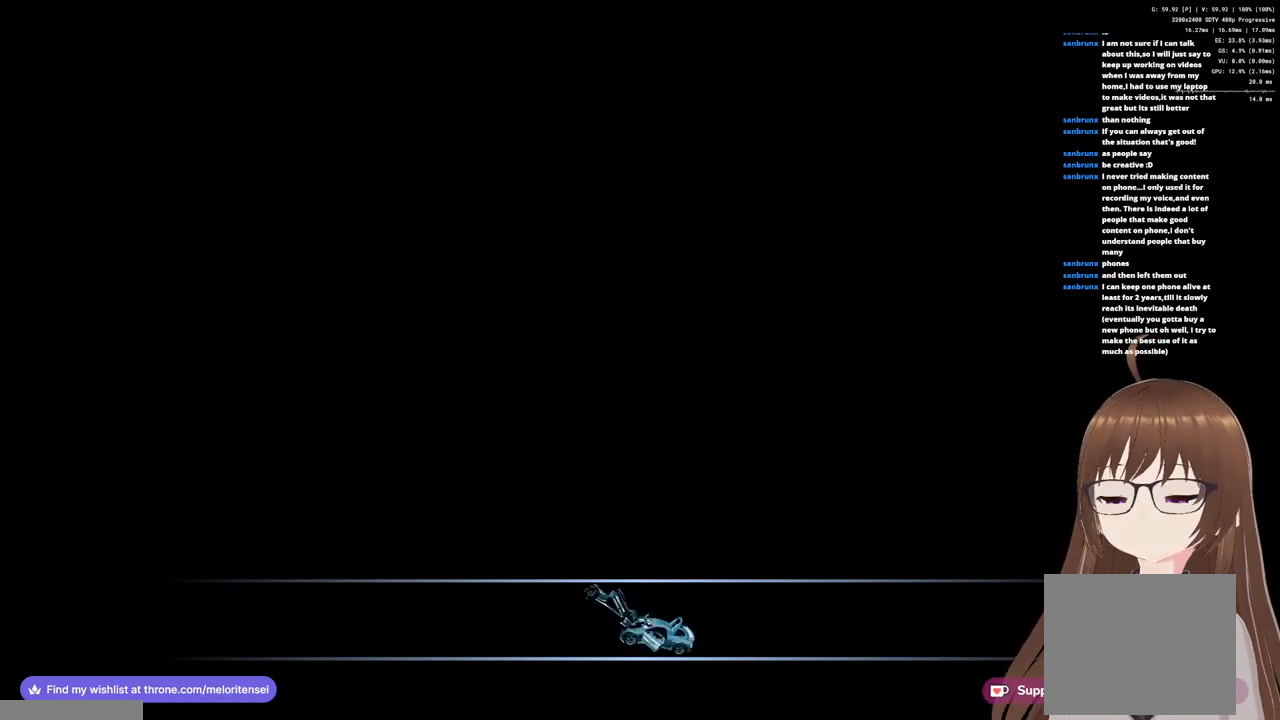
Gameplay with a controller (PlayStation layout); each line is a JSON object with the inputs held at the frame after it. "events" lists button and stick changes between this image and that frame as [ms after this image, input, new state], when the widget could be followed in between.
{"buttons": ["CROSS"], "left_stick": "center", "right_stick": "center", "events": []}
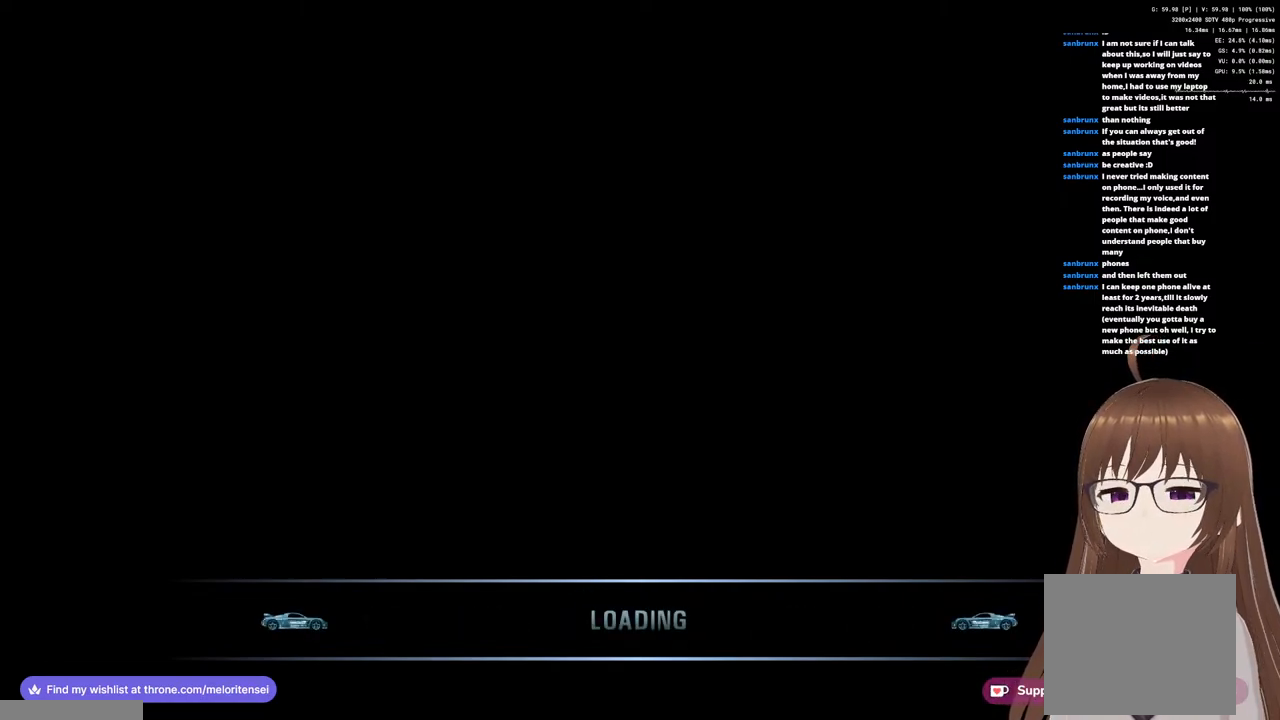
{"buttons": ["CROSS"], "left_stick": "center", "right_stick": "center", "events": []}
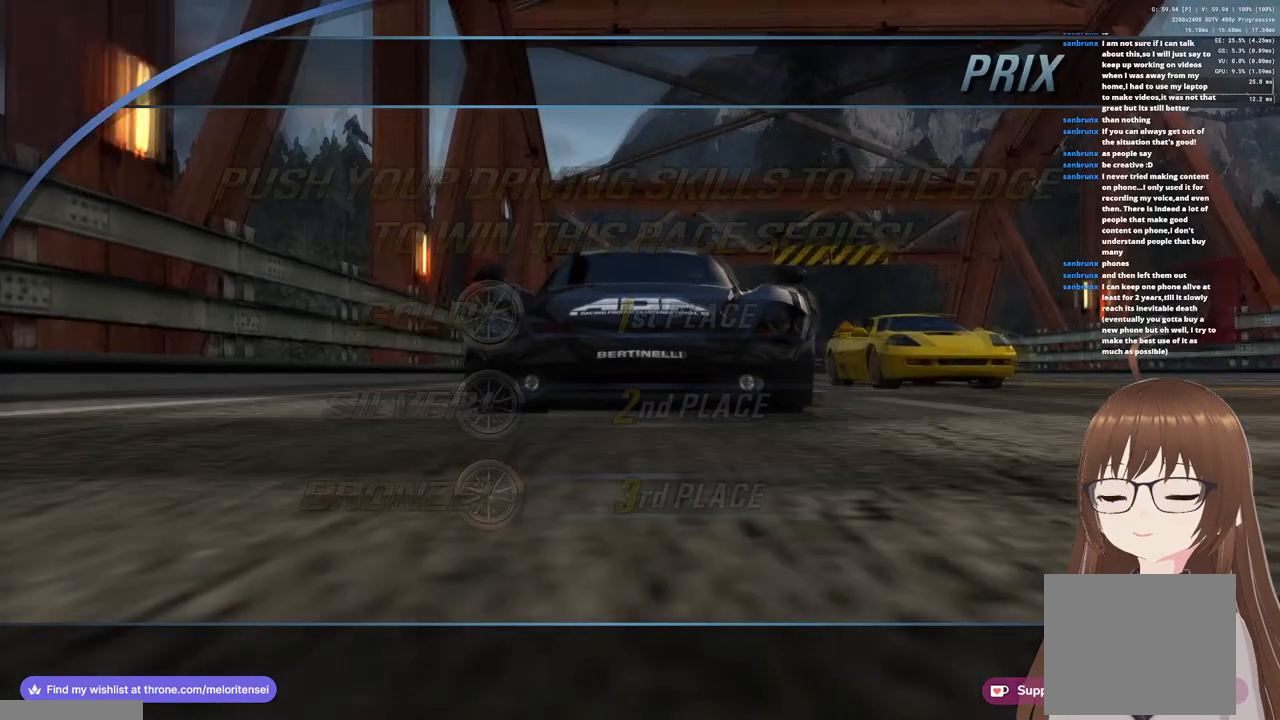
{"buttons": ["CROSS"], "left_stick": "center", "right_stick": "center", "events": []}
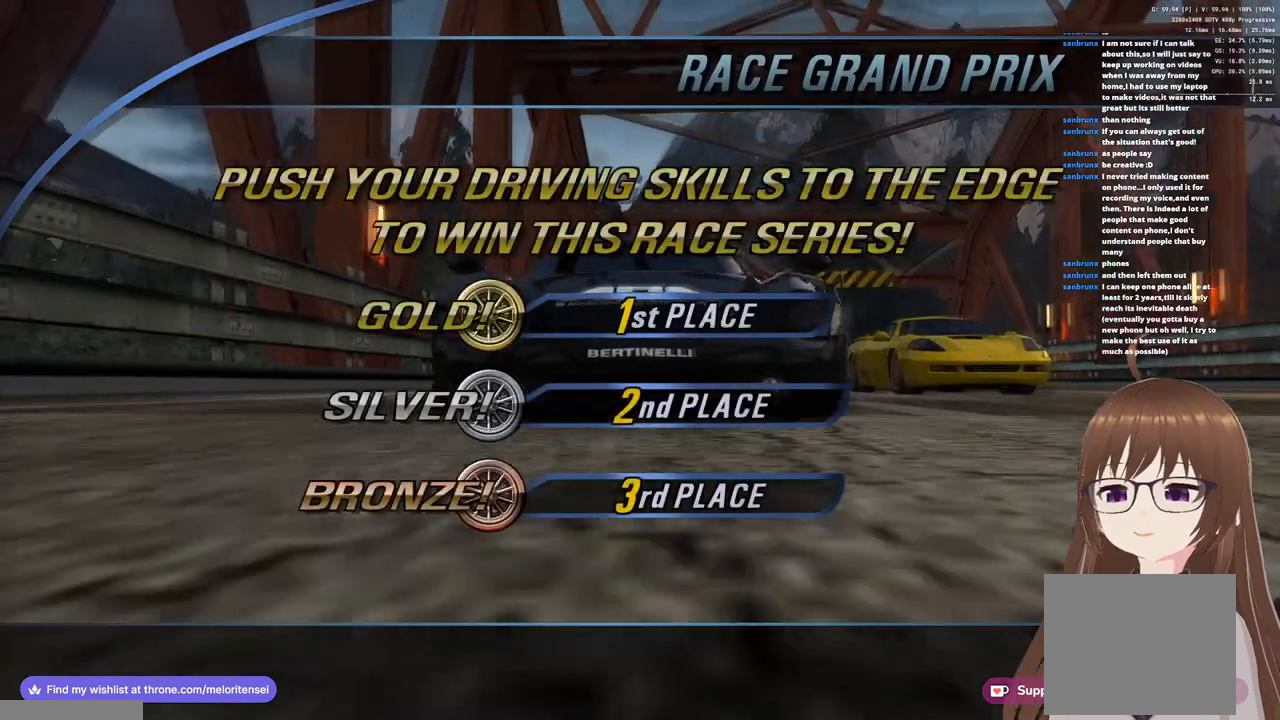
{"buttons": ["CROSS"], "left_stick": "center", "right_stick": "center", "events": []}
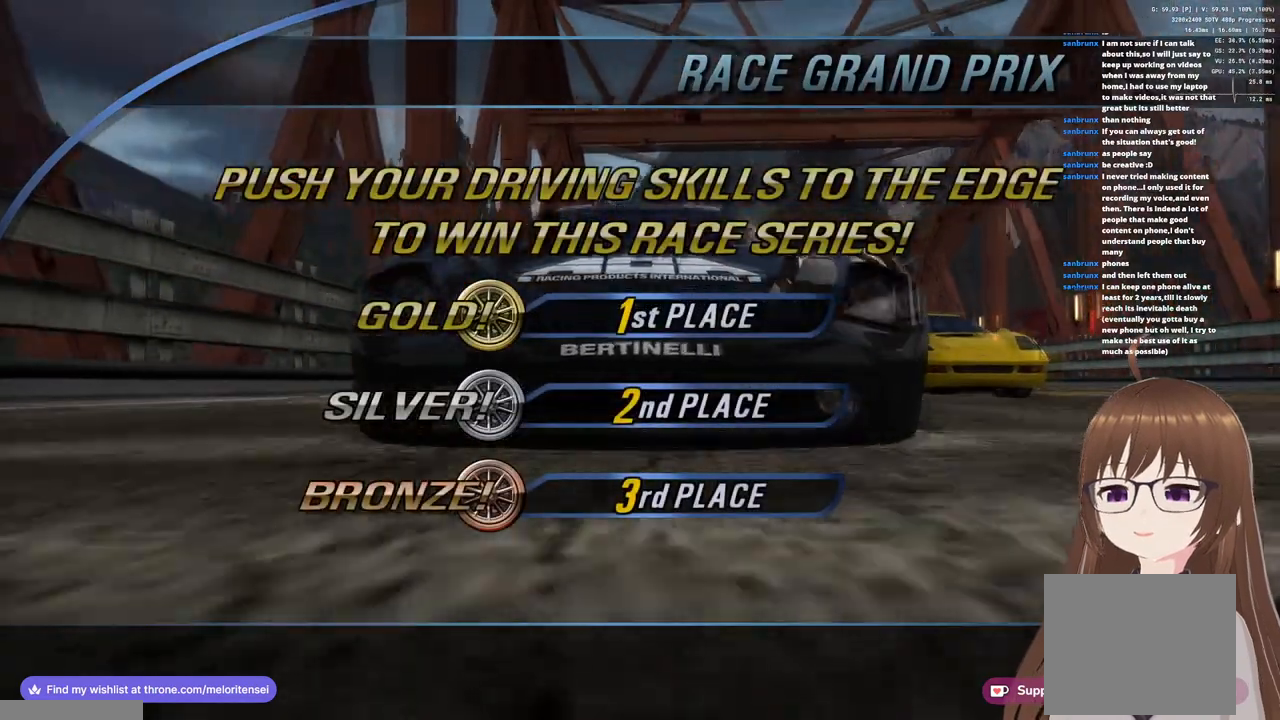
{"buttons": ["CROSS", "SQUARE"], "left_stick": "center", "right_stick": "center", "events": [[417, "SQUARE", "down"]]}
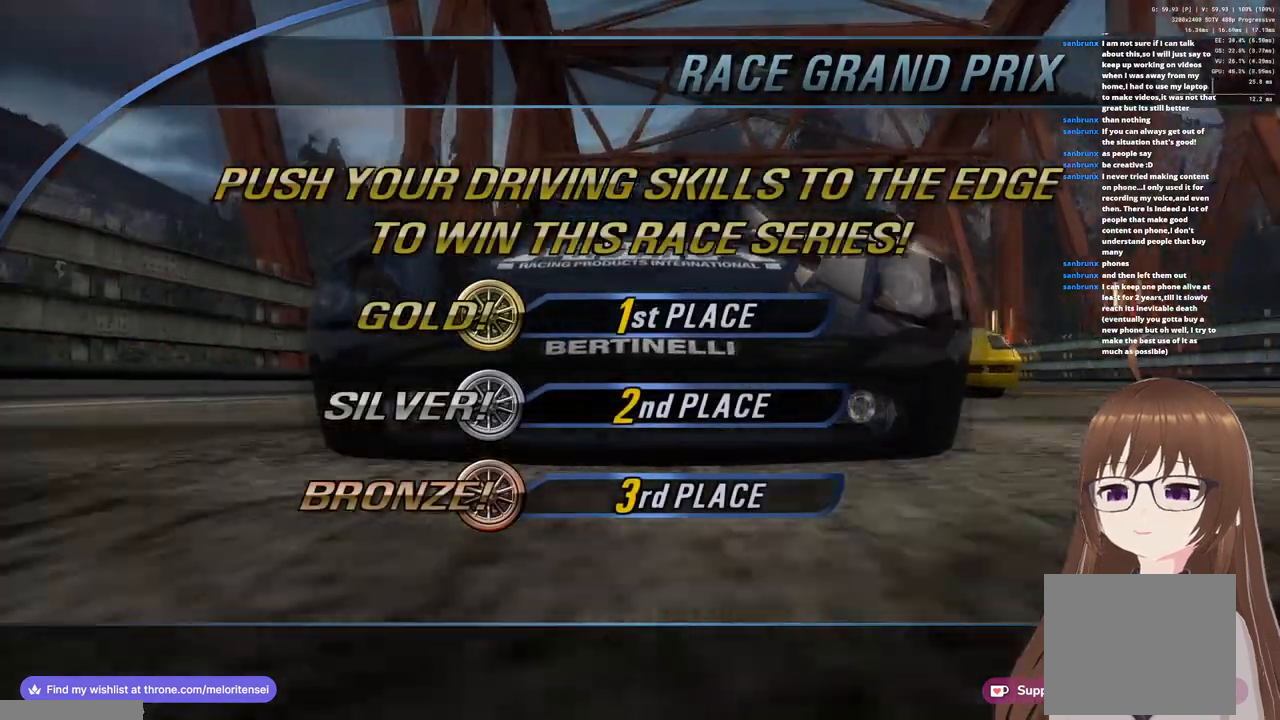
{"buttons": ["CROSS"], "left_stick": "center", "right_stick": "center", "events": [[50, "SQUARE", "up"]]}
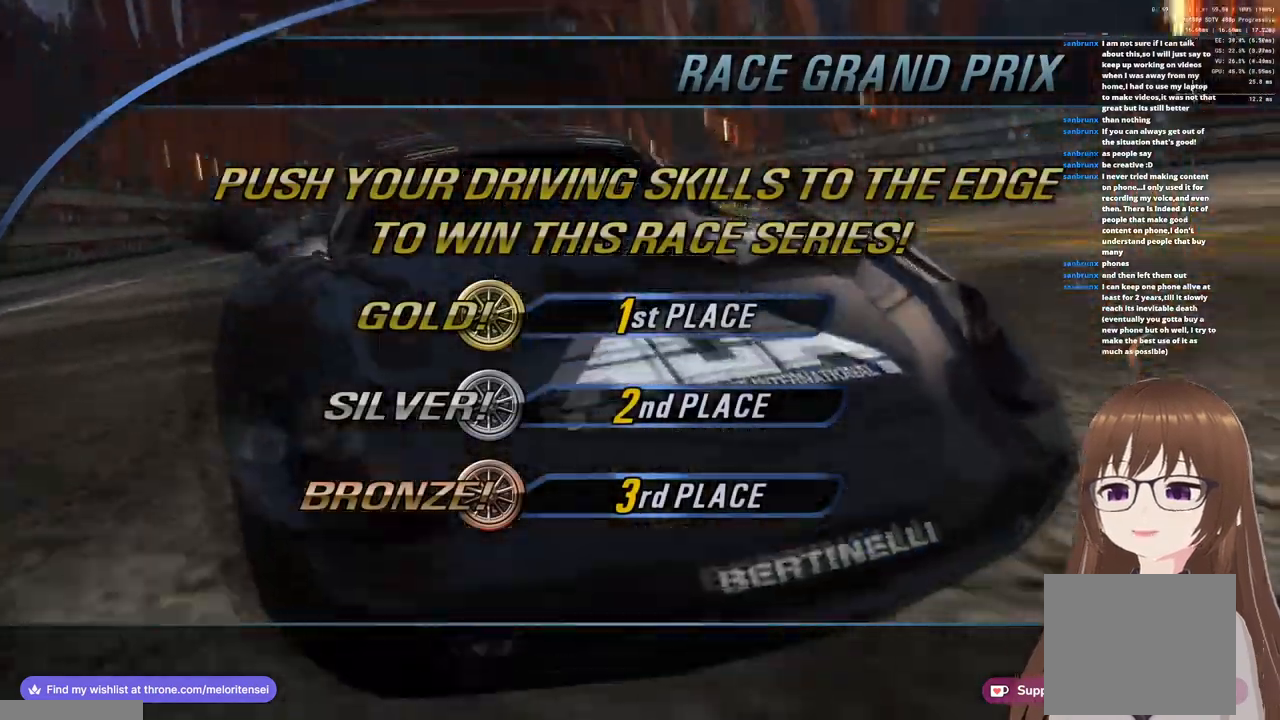
{"buttons": ["CROSS"], "left_stick": "center", "right_stick": "center", "events": []}
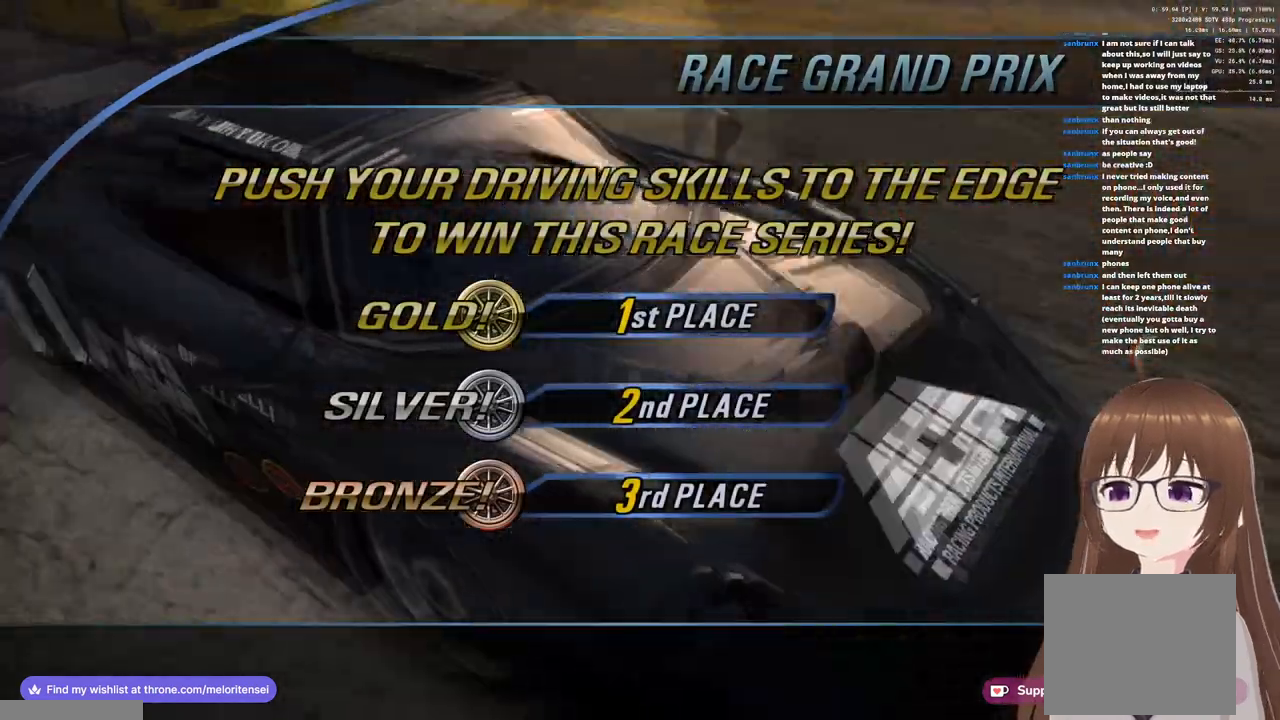
{"buttons": ["CROSS"], "left_stick": "center", "right_stick": "center", "events": []}
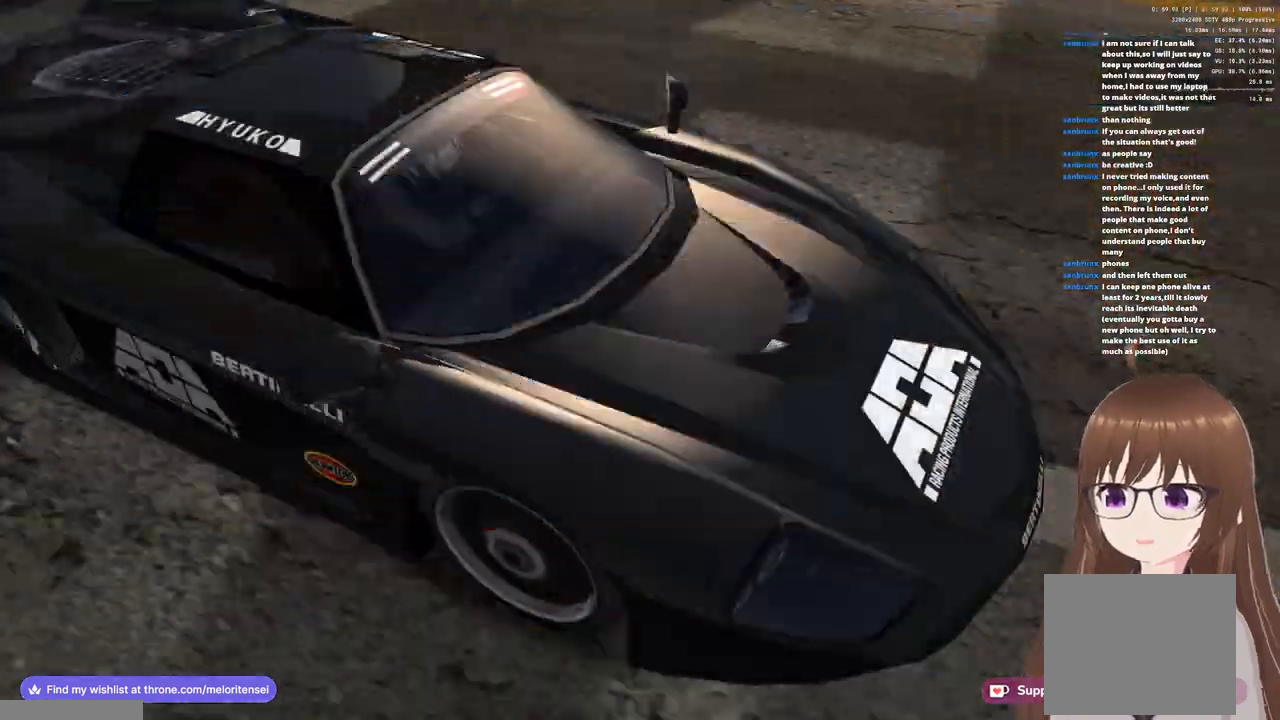
{"buttons": ["CROSS"], "left_stick": "center", "right_stick": "center", "events": []}
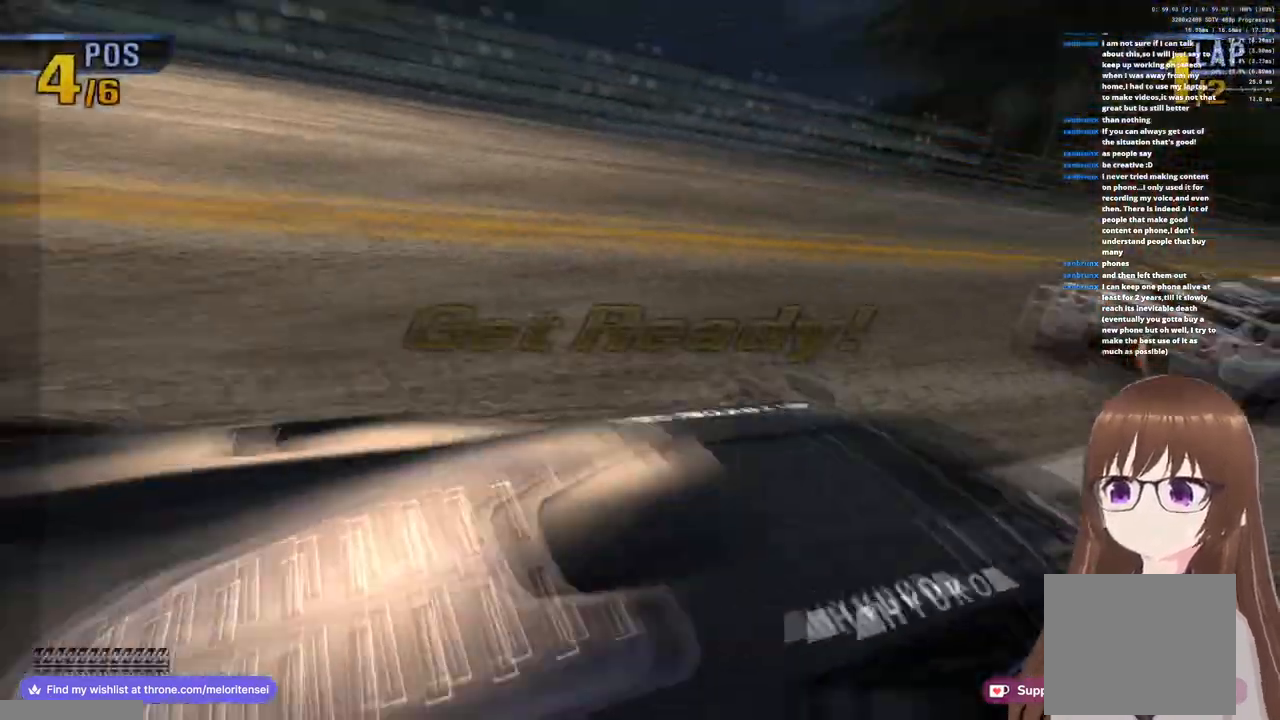
{"buttons": ["CROSS"], "left_stick": "center", "right_stick": "center", "events": []}
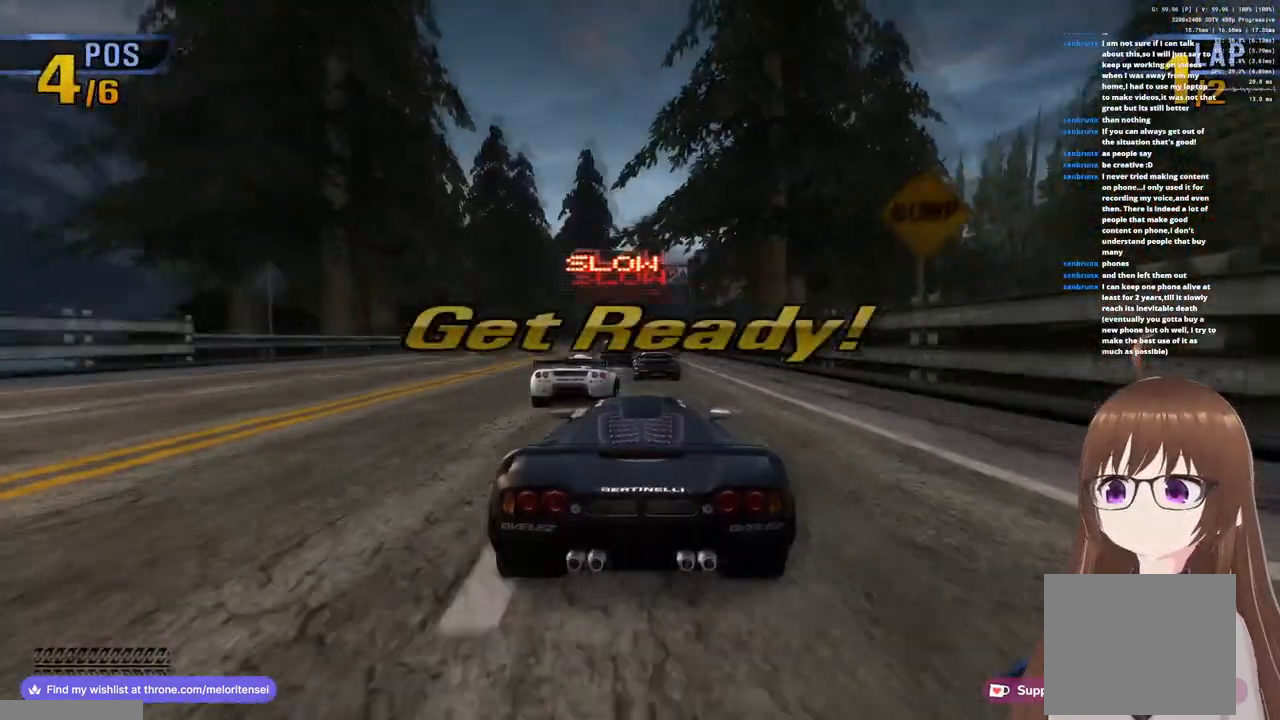
{"buttons": ["CROSS"], "left_stick": "right", "right_stick": "center", "events": [[417, "left_stick", "right"]]}
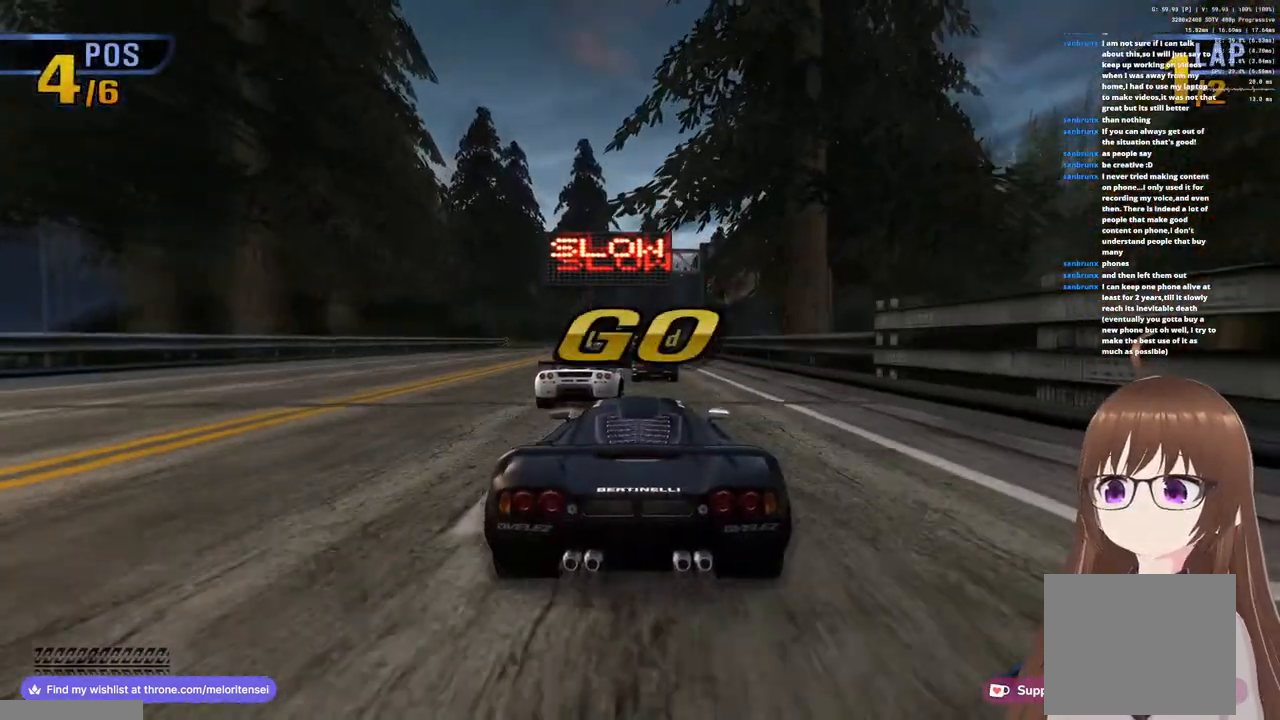
{"buttons": ["CROSS"], "left_stick": "center", "right_stick": "center", "events": [[50, "left_stick", "center"], [167, "START", "down"], [317, "START", "up"]]}
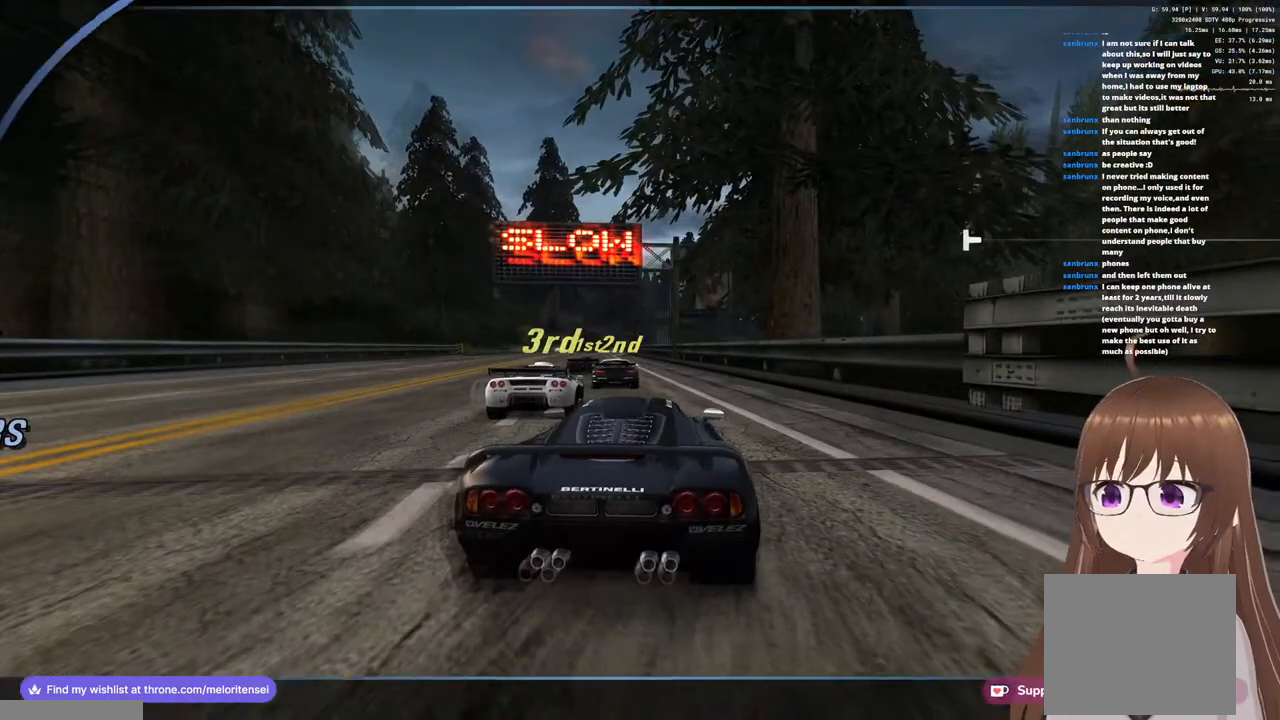
{"buttons": [], "left_stick": "center", "right_stick": "center", "events": [[133, "CROSS", "up"]]}